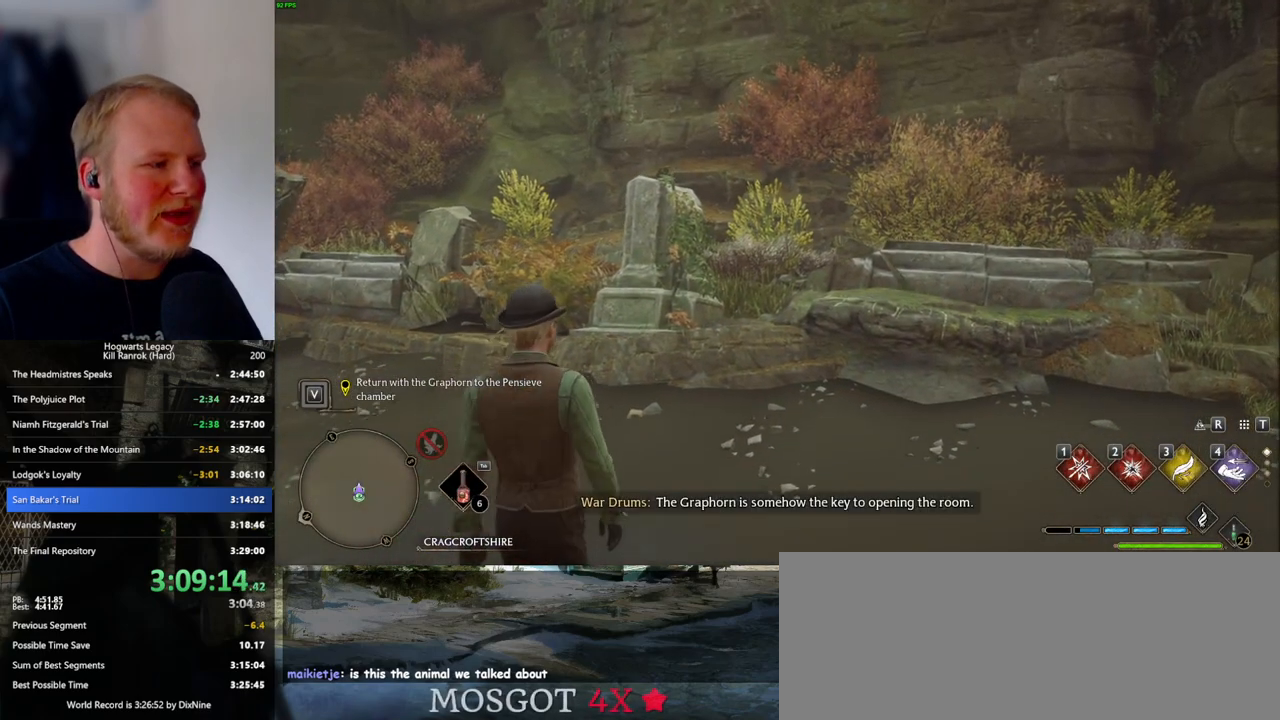
Gameplay with keyboard and mouse; each line is a JSON object with the keys and mouse buttons held at the frame after it. "events" lists presses ("down") and releases ("up") of ".", "/", "0", "1", "2", "3", "4", "5", "6", "7", "8", "9", "a", "alt_l", "alt_r", "b", "backslash", "backspace", "c", "caps_lock", "comma", "ctrl_l", "ctrl_r", "d", "e", "equals", "escape", "f", "f1", "f10", "f11", "f12", "f2", "f3", "f4", "f5", "f6", "f7", "f8", "f9", "g", "h", "i", "j", "k", "l", "lbracket", "m", "minus", "n", "o", "p", "q", "quote", "r", "rbracket", "return", "s", "semicolon", "shift_l", "shift_r", "space", "super_l", "super_r", "t", "tab", "tilde", "u", "v", "w", "x", "y", "z", "mouse_left", "mouse_wheel", "mouse_right", "mouse_mb4" and "mouse_mb5" between this image and that frame as [ms after this image, input, new state], when the widget could be followed in between. "mouse_left", "mouse_wheel", "mouse_right", "mouse_mb4", "mouse_mb5" = the "left", "wheel", "right", "mb4", "mb5" buttons of the "mouse" list. No other keys are recorded. "wheel" means that the mouse wheel is clicked or scrolled. Mouse movement is not recorded.
{"keys": ["a"], "mouse": [], "events": [[383, "a", "down"]]}
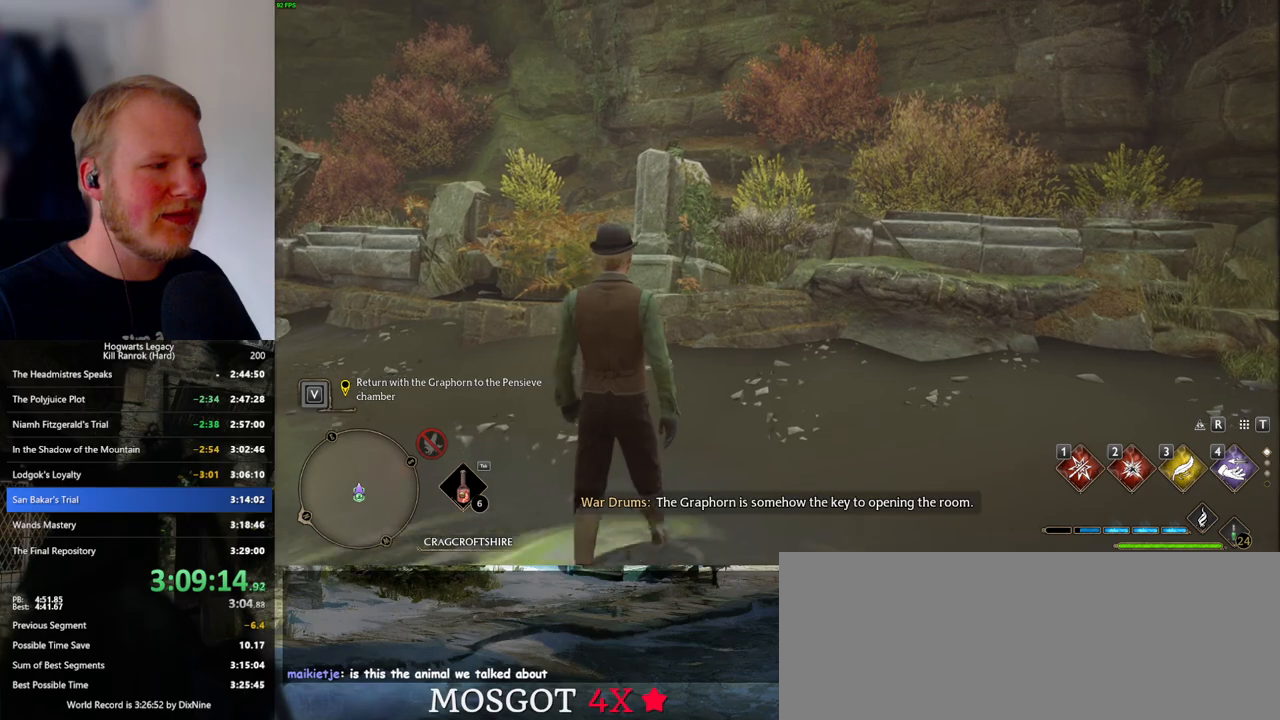
{"keys": ["a", "space"], "mouse": [], "events": [[300, "space", "down"]]}
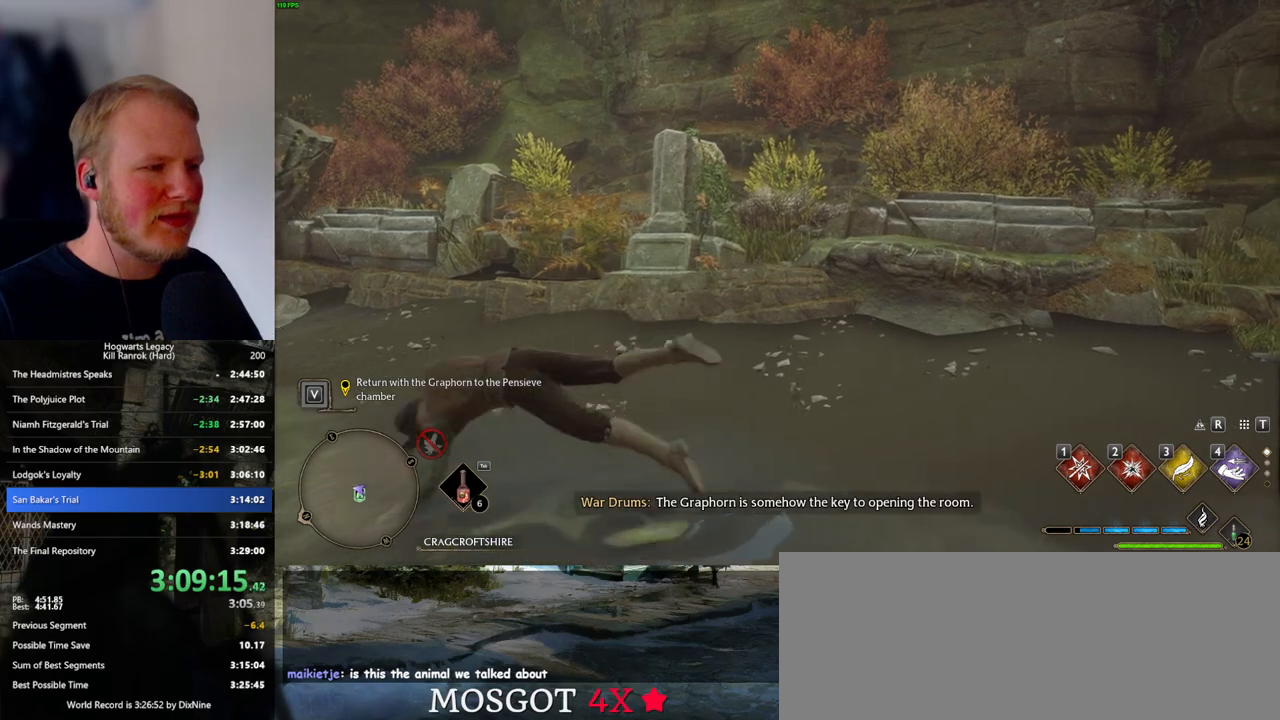
{"keys": [], "mouse": [], "events": [[283, "space", "up"], [433, "a", "up"]]}
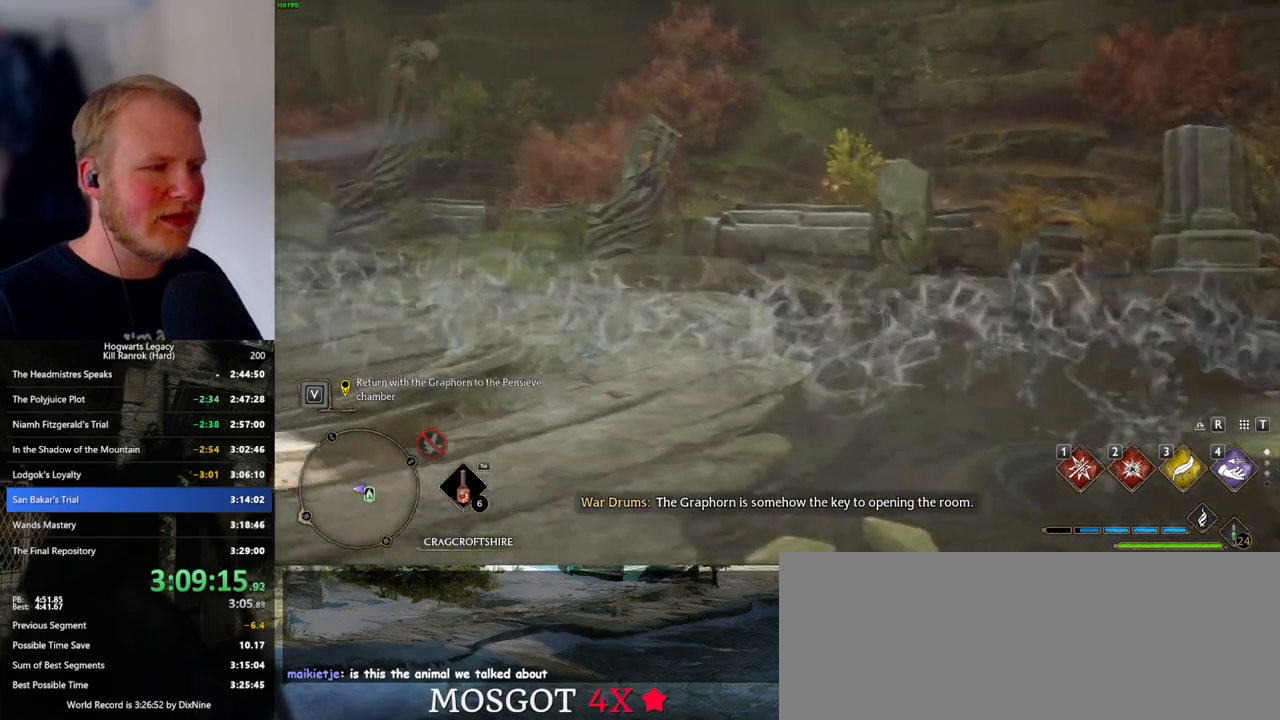
{"keys": ["d"], "mouse": [], "events": [[283, "d", "down"]]}
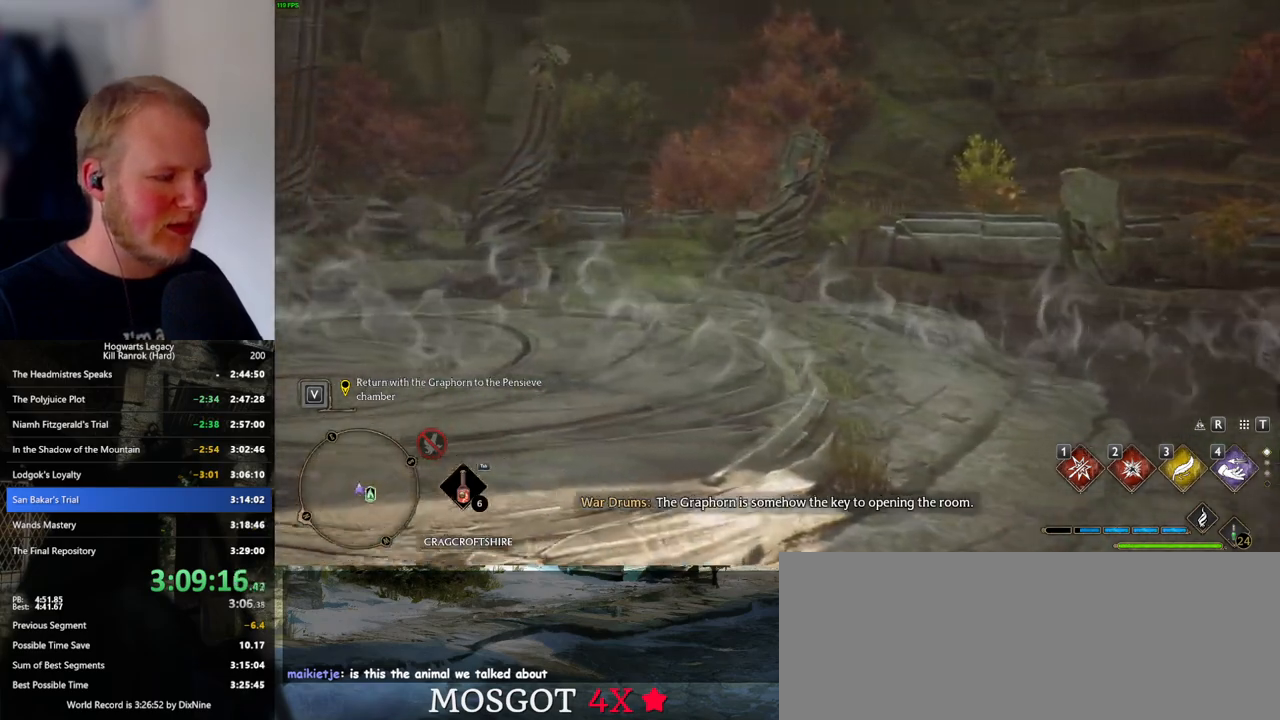
{"keys": ["1", "tab"], "mouse": [], "events": [[100, "tab", "down"], [150, "d", "up"], [466, "1", "down"]]}
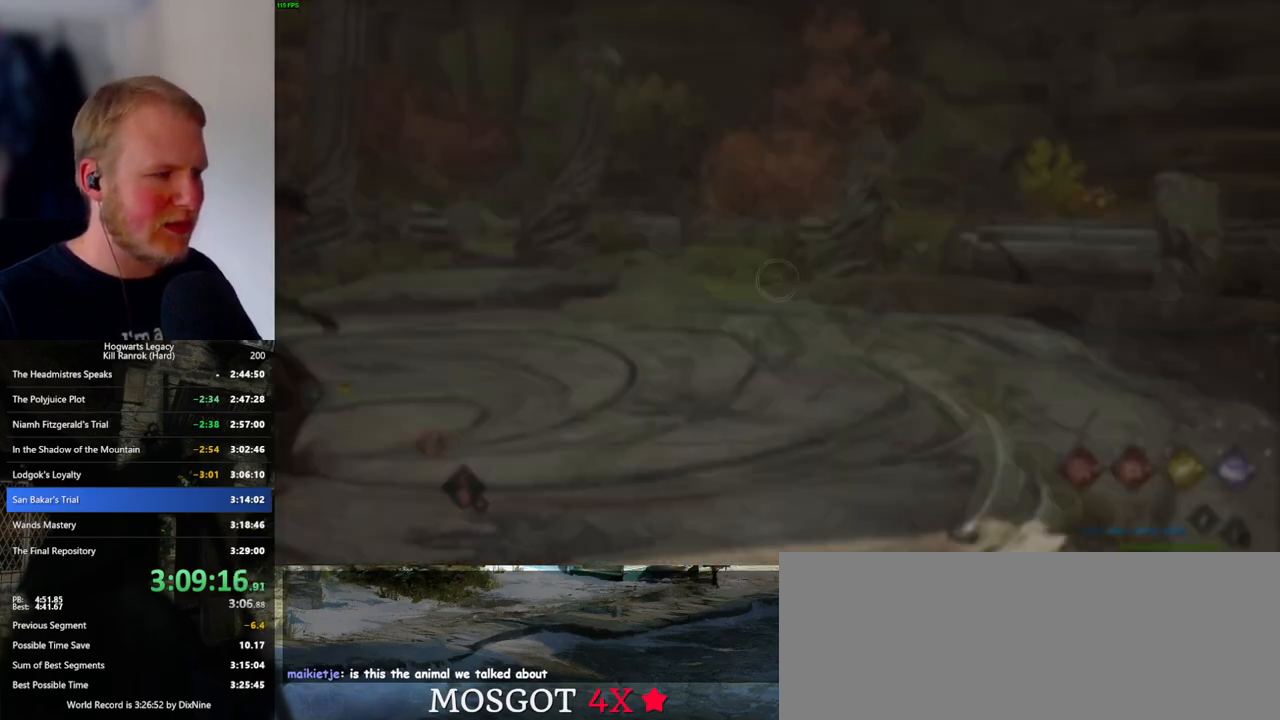
{"keys": [], "mouse": [], "events": [[83, "1", "up"], [350, "tab", "up"]]}